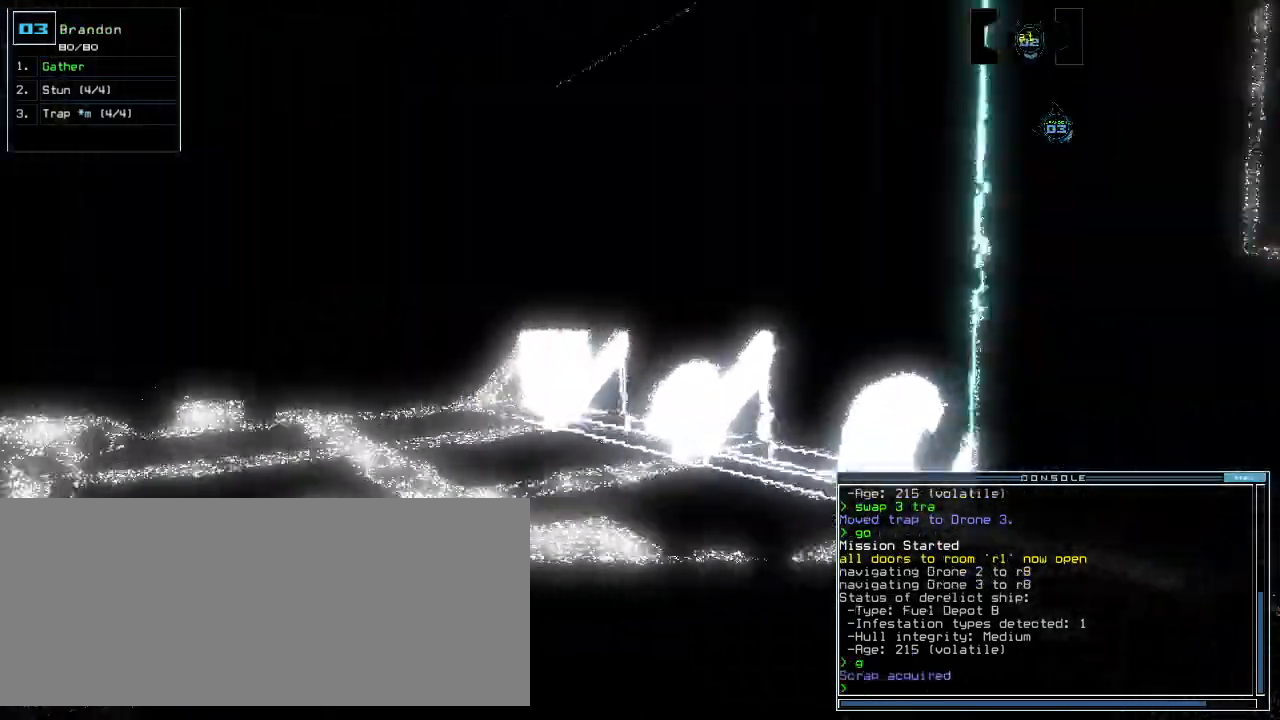
Gameplay with keyboard; each line is a JSON object with the keys held at the frame after it. "events" lists presses ("down") and releases ("up") of ".", "0", "1", "2", "3", "4", "5", "6", "7", "8", "9", "a", "b", "backspace", "c", "caps_lock", "comma", "ctrl_l", "ctrl_r", "d", "down", "e", "equals", "escape", "f", "f1", "g", "h", "i", "j", "k", "l", "left", "m", "minus", "n", "o", "p", "q", "quote", "r", "return", "right", "s", "semicolon", "shift_l", "shift_r", "space", "t", "tab", "tilde", "u", "up", "v", "w", "x", "y" and "z" between this image and that frame as [ms after this image, input, new state], when the widget could be followed in between. No other keys are recorded. Mouse input is not recorded.
{"keys": ["up"], "events": [[40, "left", "up"], [200, "left", "down"], [360, "left", "up"]]}
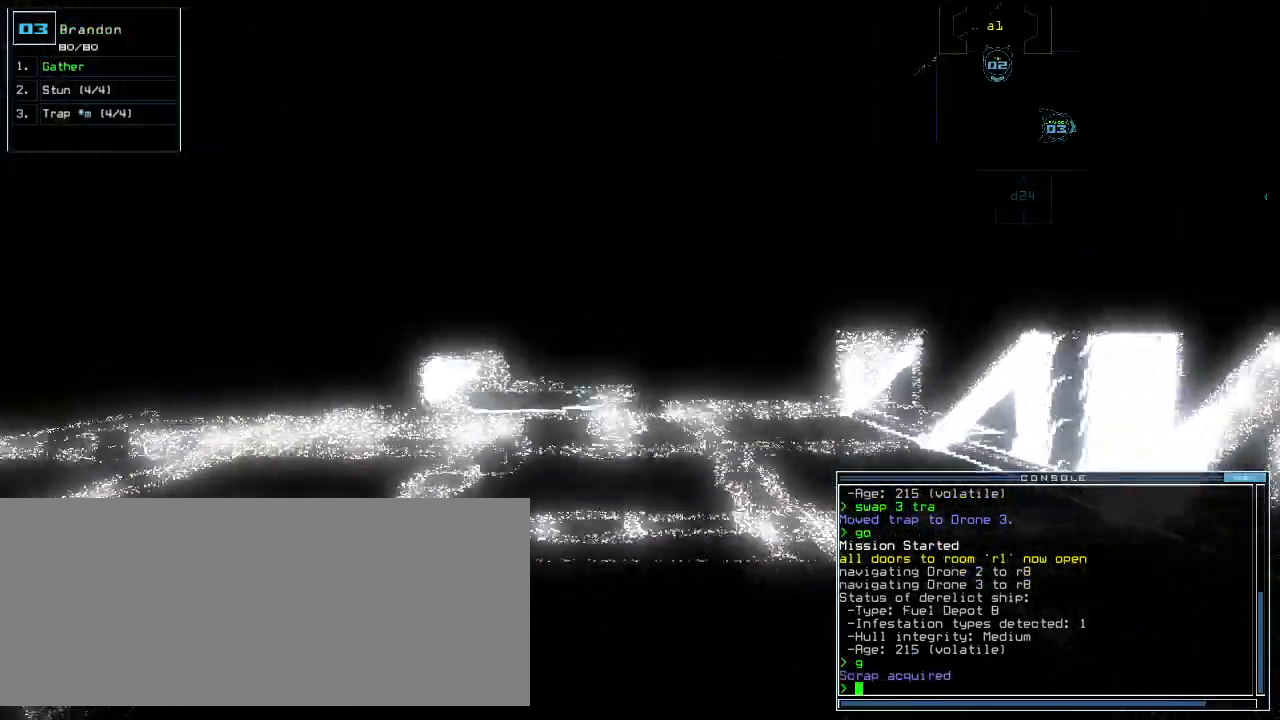
{"keys": ["up"], "events": []}
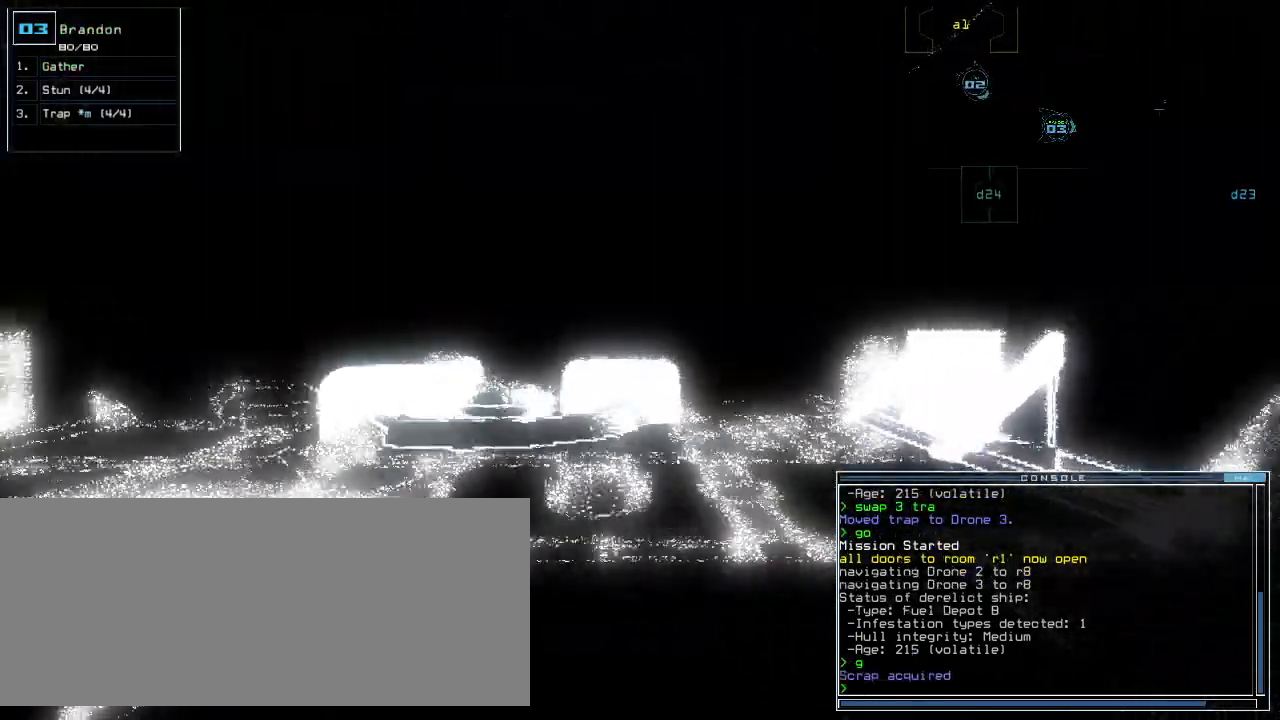
{"keys": ["up"]}
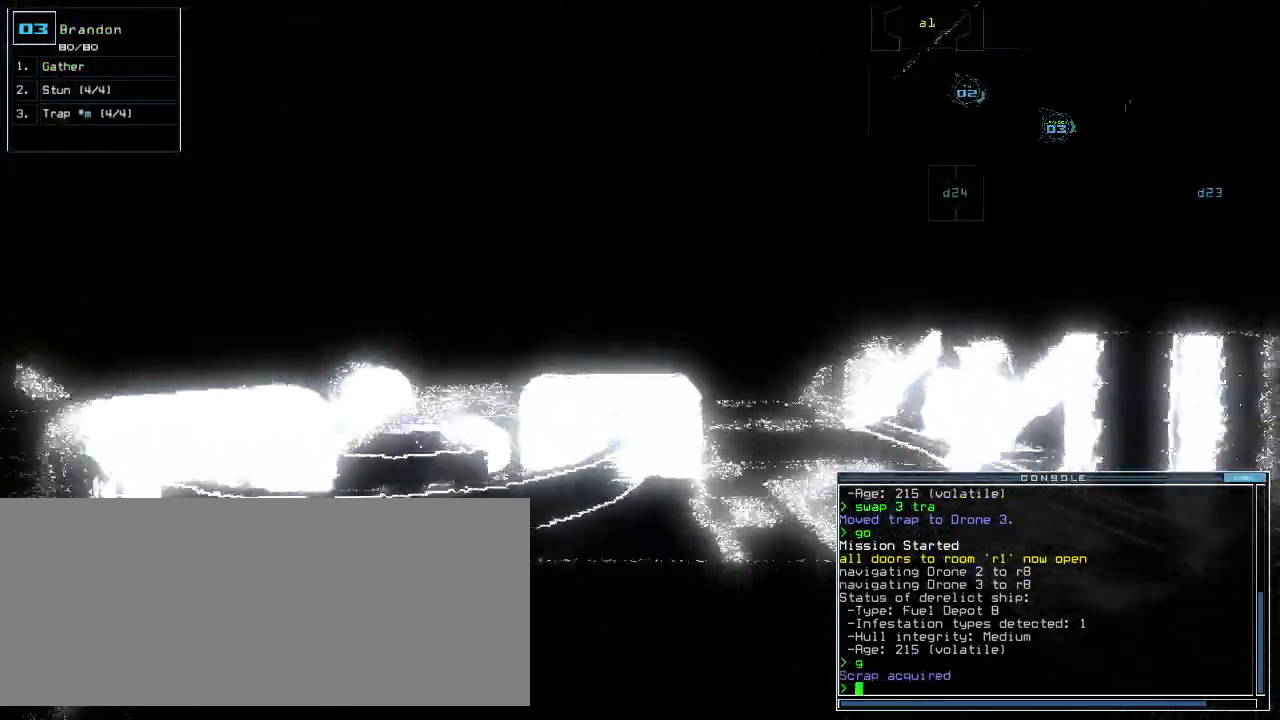
{"keys": ["up"], "events": []}
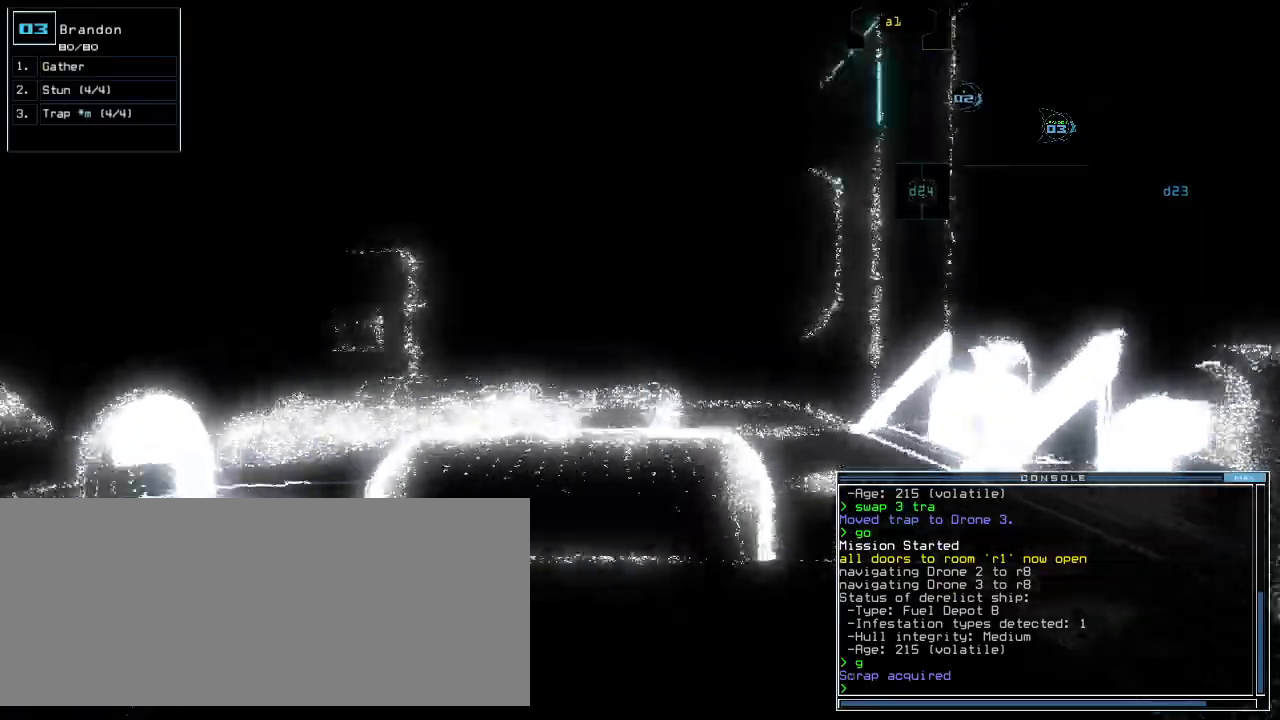
{"keys": ["up"], "events": []}